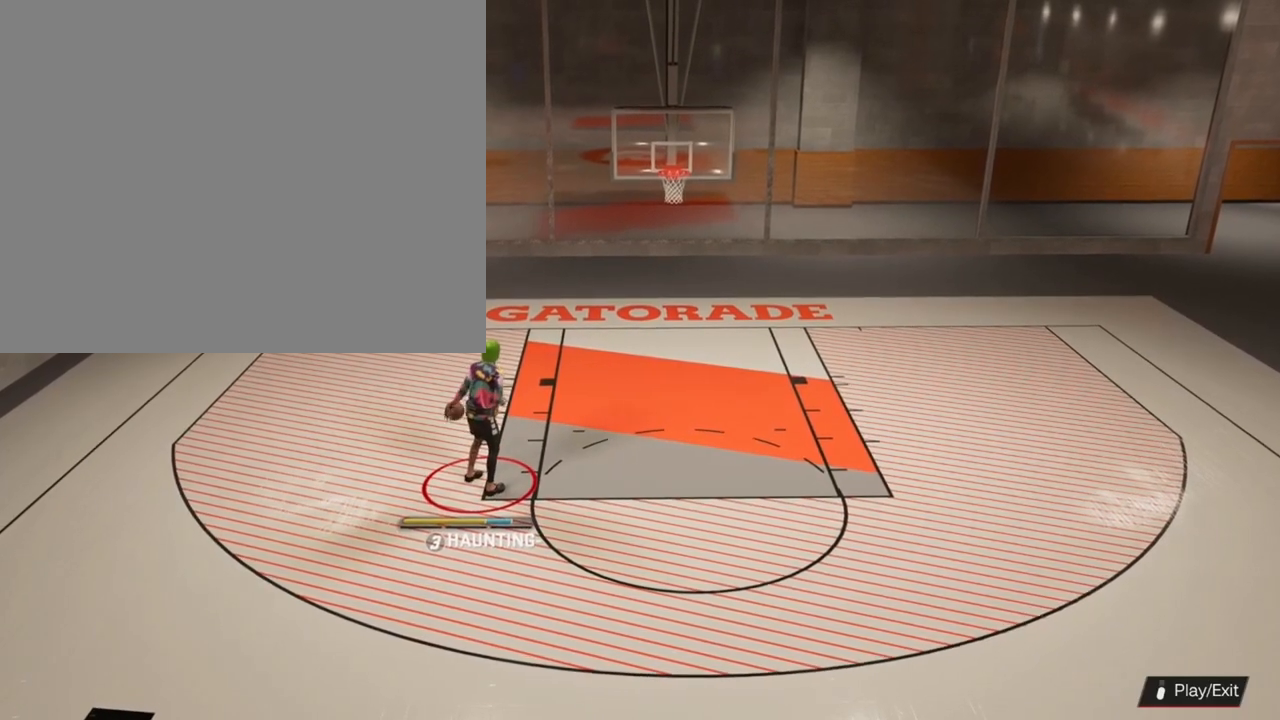
Gameplay with a controller (PlayStation layout); each line is a JSON object with the inputs held at the frame after it. "events" lists button and stick changes between this image and that frame as [ms after this image, input, new state], when the widget could be followed in between.
{"buttons": [], "left_stick": "center", "right_stick": "center", "events": []}
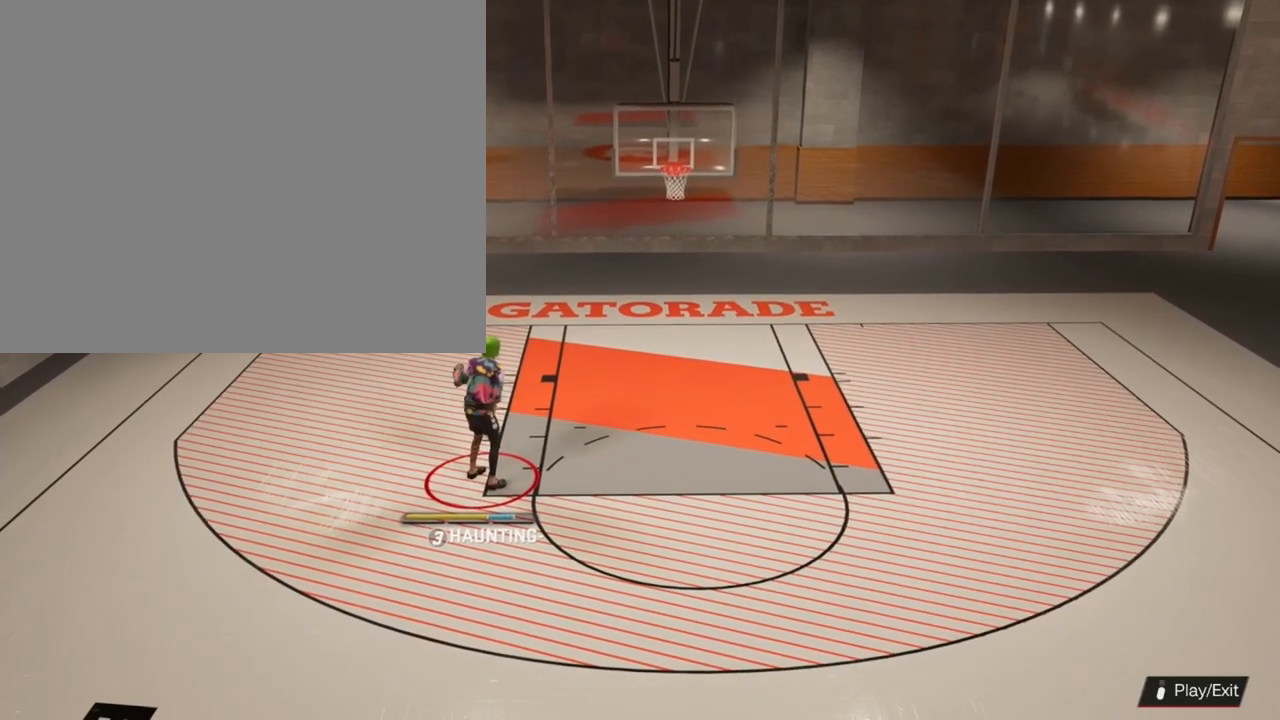
{"buttons": [], "left_stick": "down", "right_stick": "center", "events": [[333, "left_stick", "down"]]}
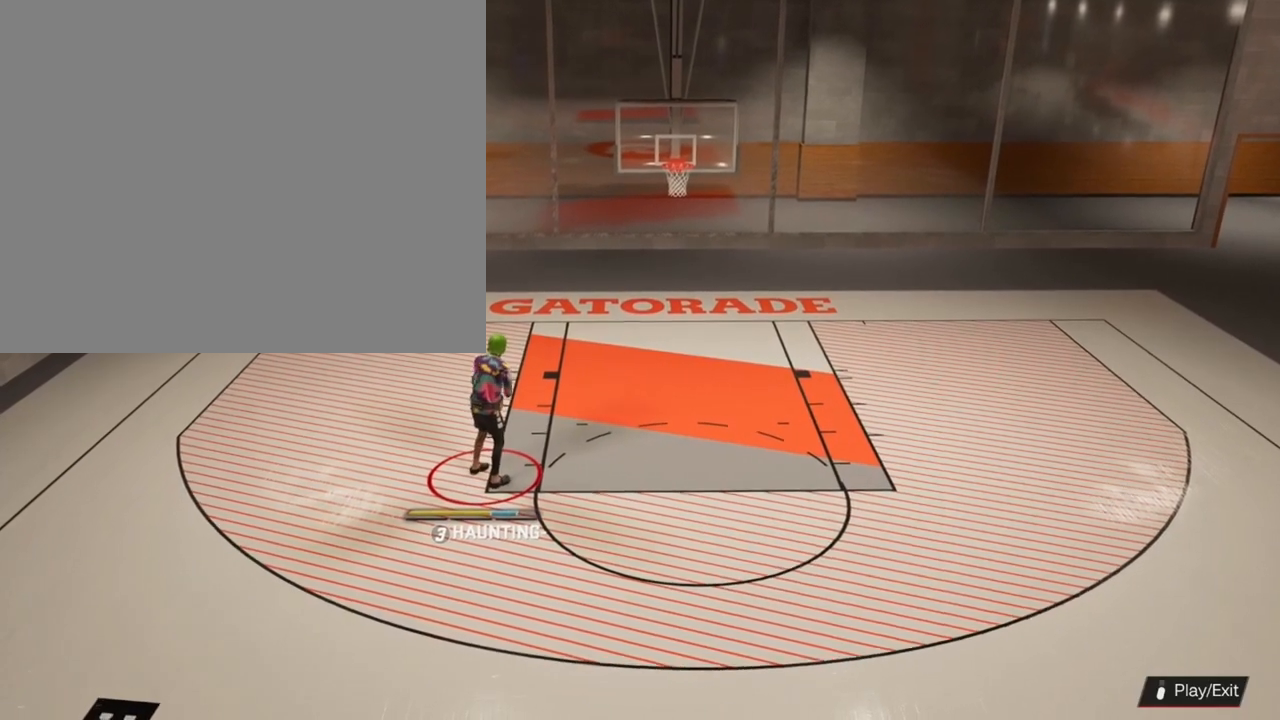
{"buttons": [], "left_stick": "down", "right_stick": "center", "events": []}
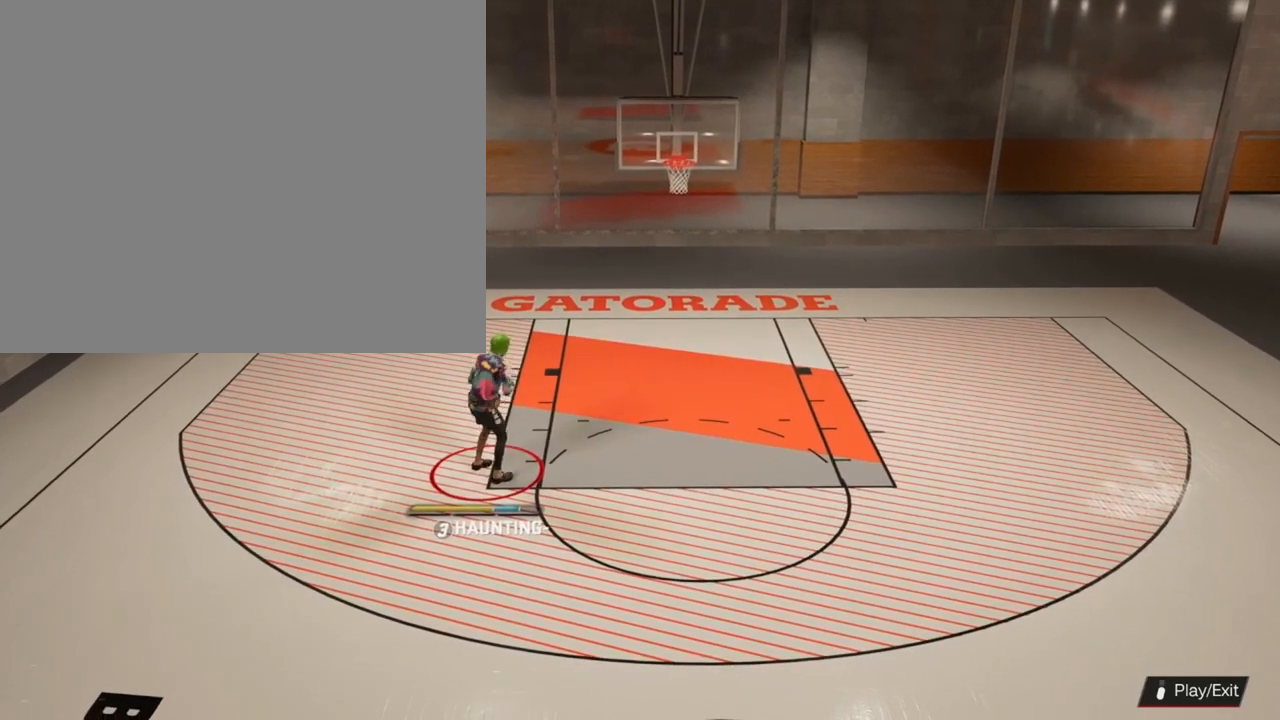
{"buttons": [], "left_stick": "down", "right_stick": "center", "events": []}
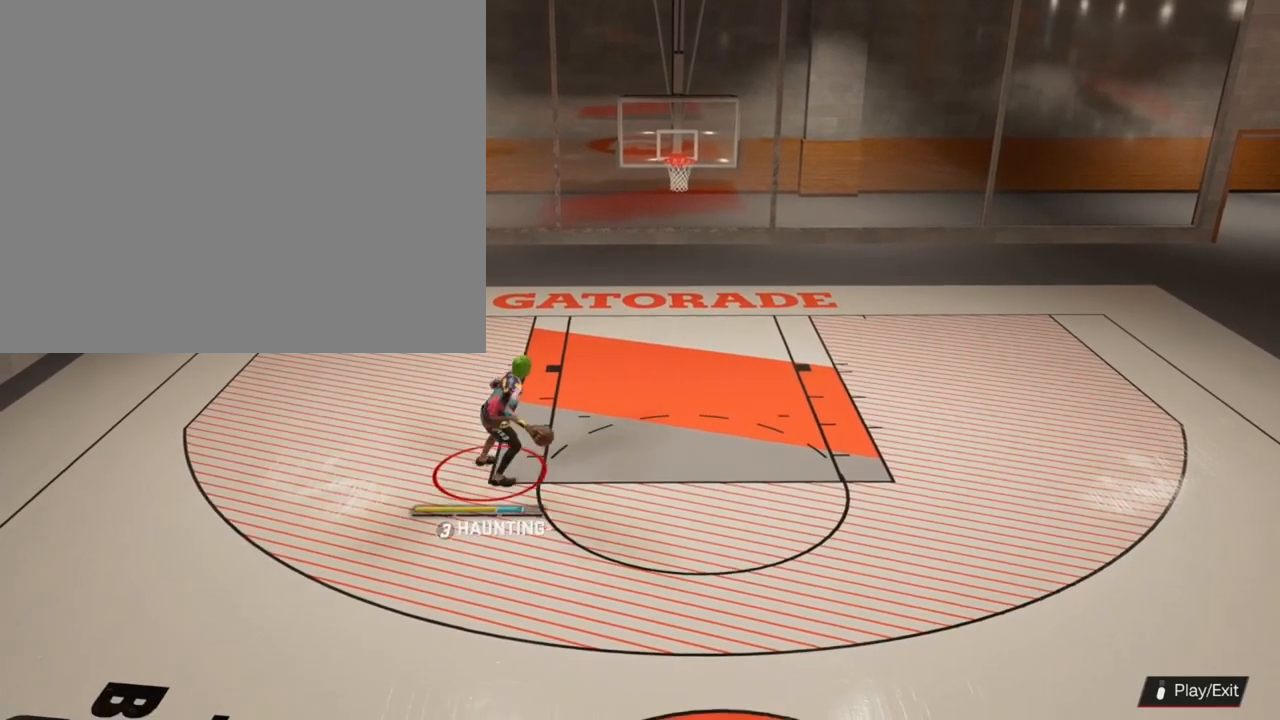
{"buttons": [], "left_stick": "down", "right_stick": "center", "events": []}
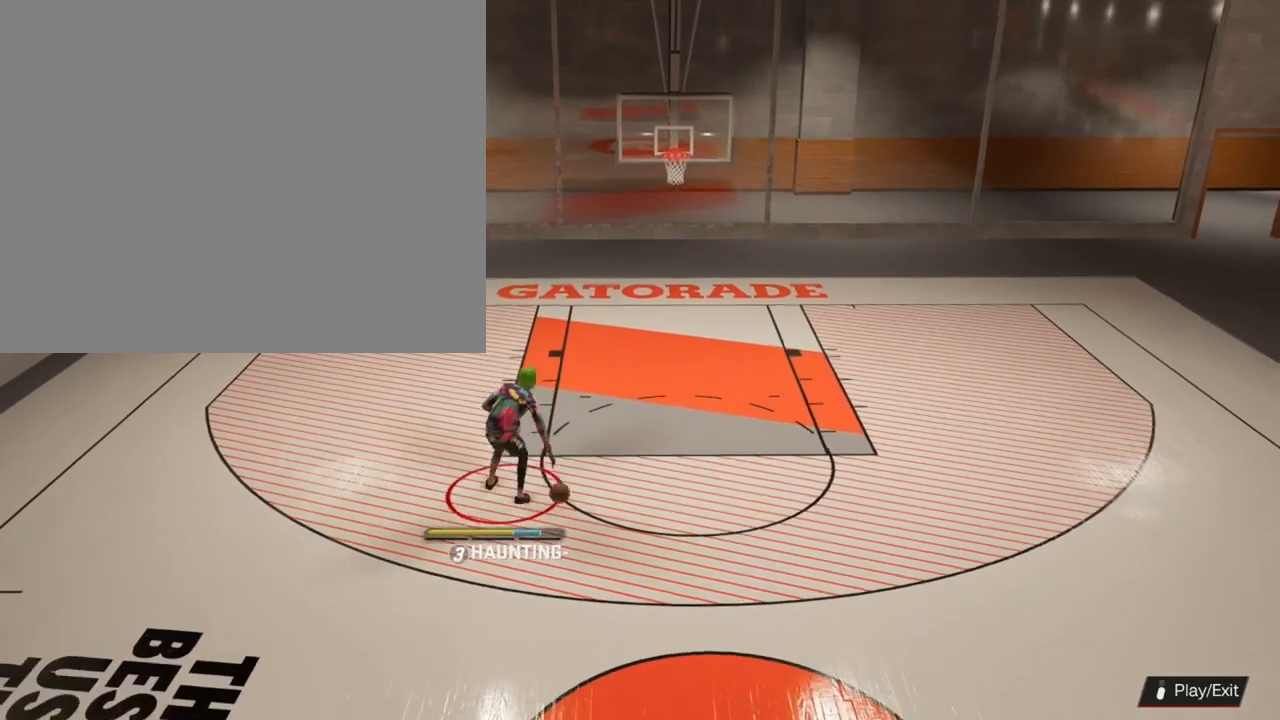
{"buttons": [], "left_stick": "center", "right_stick": "center", "events": [[300, "left_stick", "center"]]}
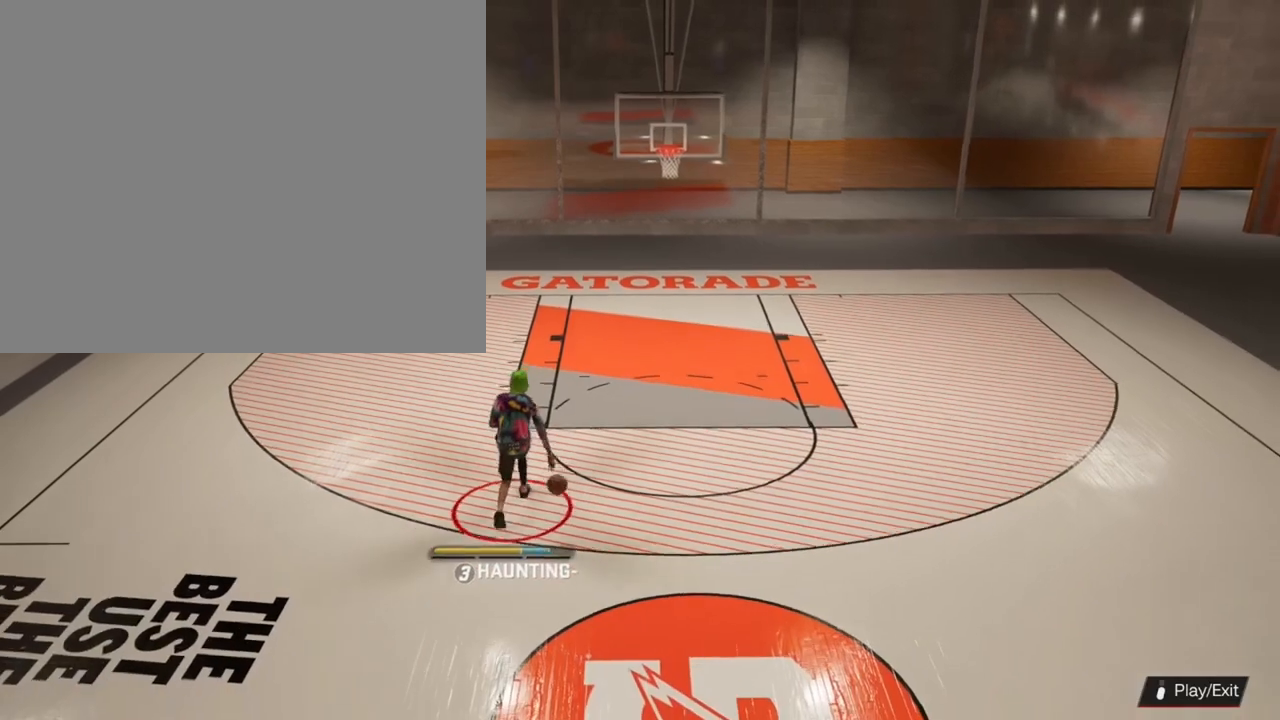
{"buttons": [], "left_stick": "center", "right_stick": "center", "events": []}
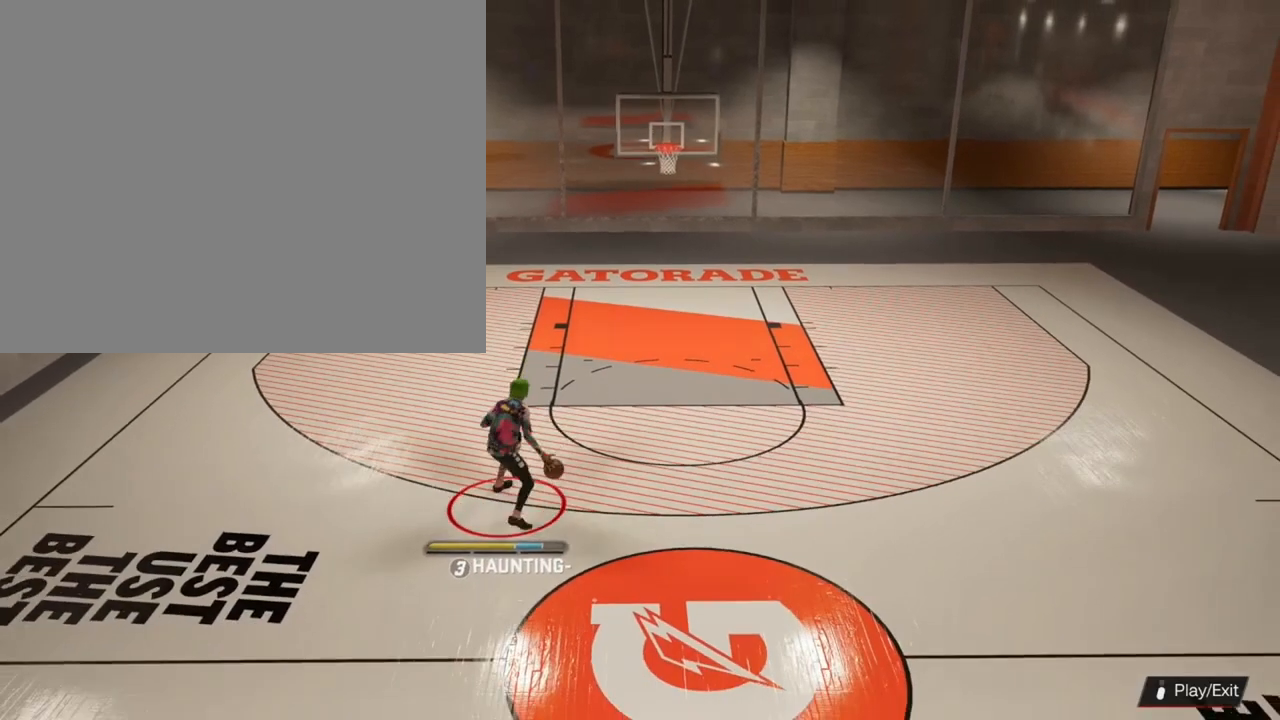
{"buttons": [], "left_stick": "down", "right_stick": "center", "events": [[133, "left_stick", "down"]]}
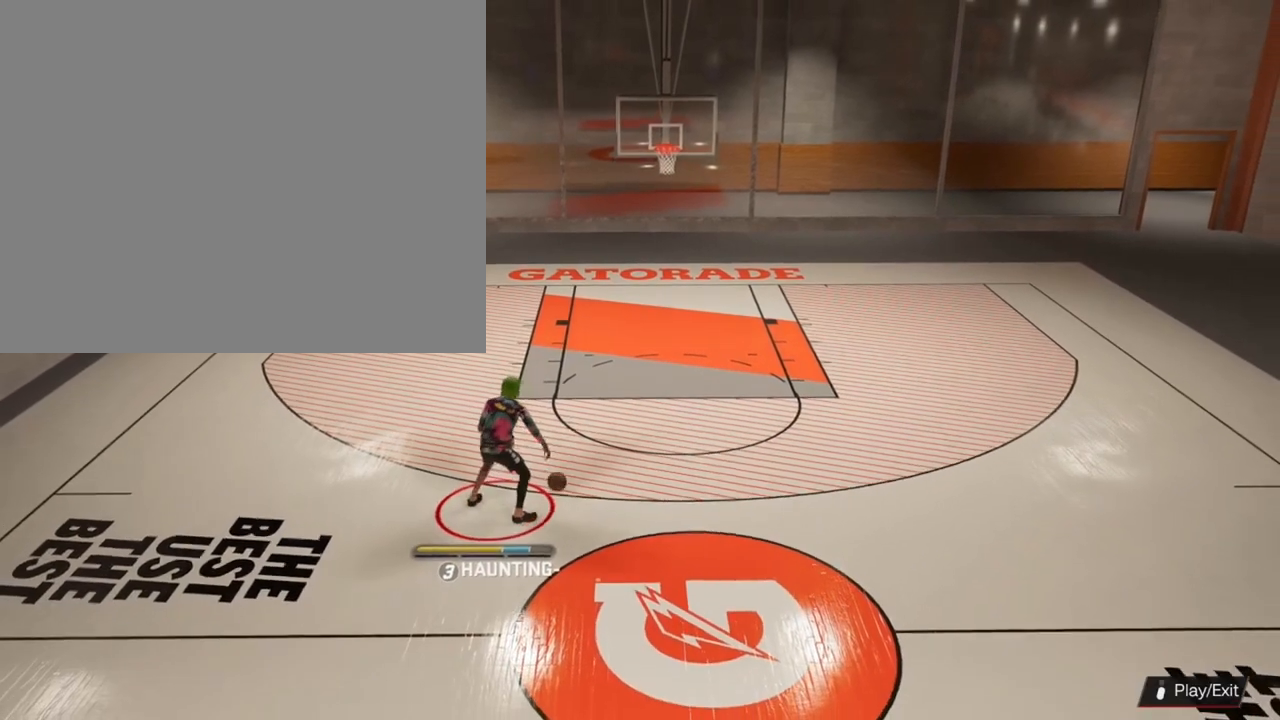
{"buttons": [], "left_stick": "center", "right_stick": "center", "events": [[167, "left_stick", "center"]]}
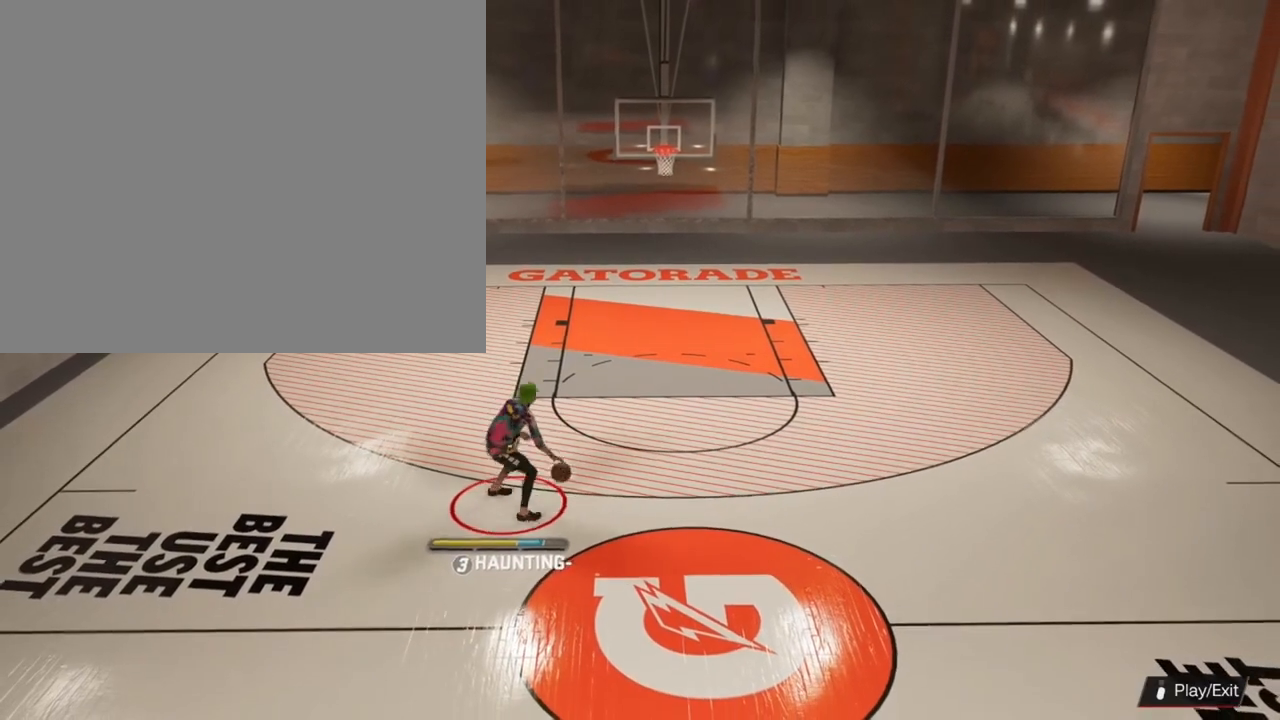
{"buttons": [], "left_stick": "center", "right_stick": "center", "events": []}
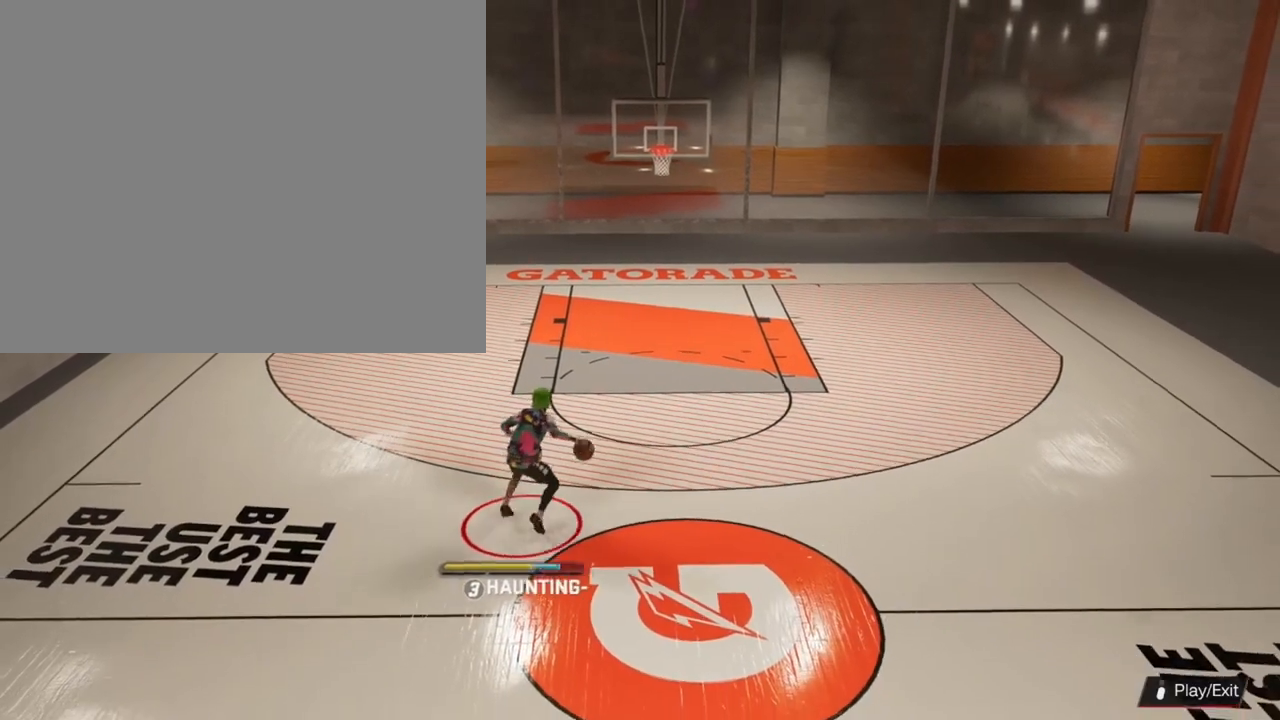
{"buttons": [], "left_stick": "center", "right_stick": "center", "events": []}
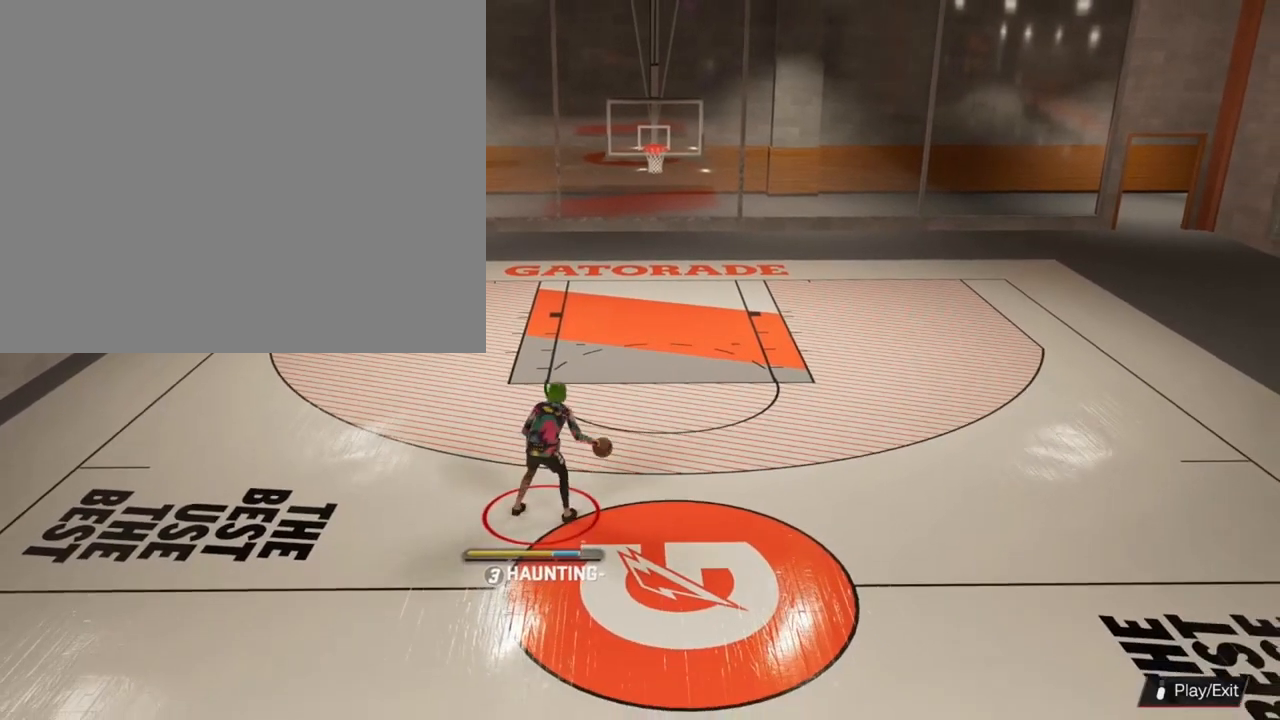
{"buttons": [], "left_stick": "center", "right_stick": "center", "events": []}
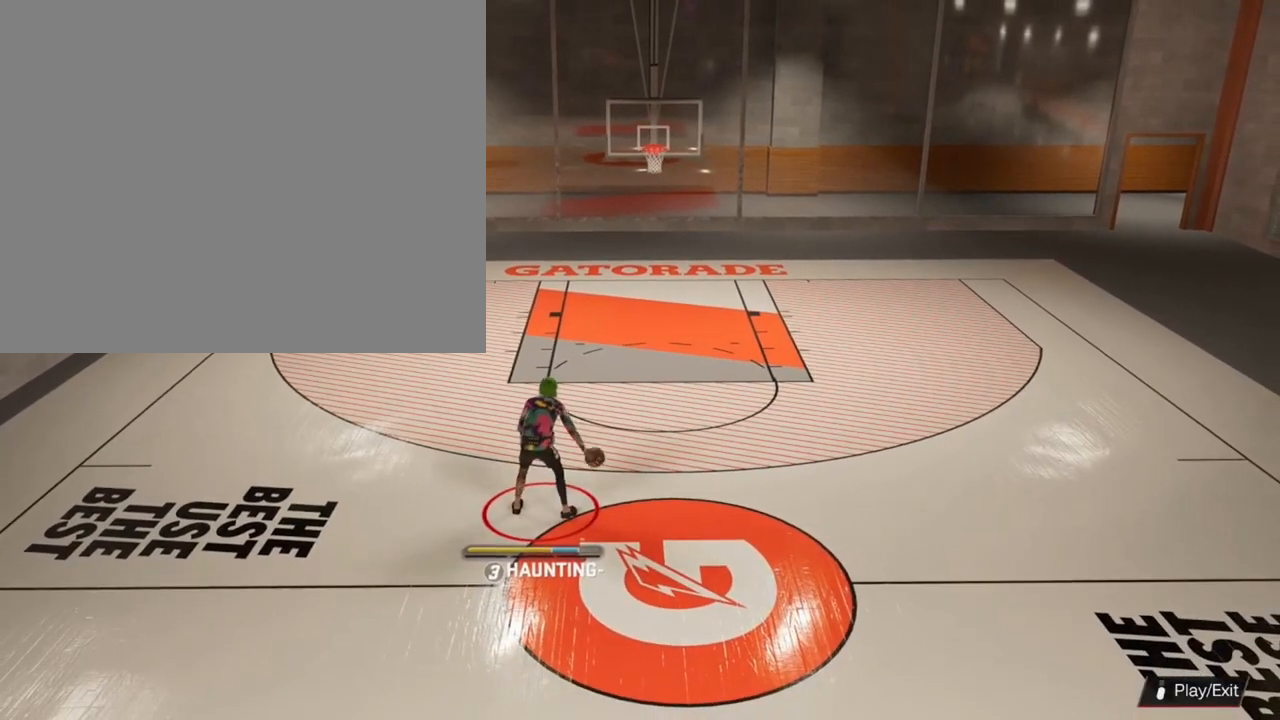
{"buttons": [], "left_stick": "center", "right_stick": "center", "events": []}
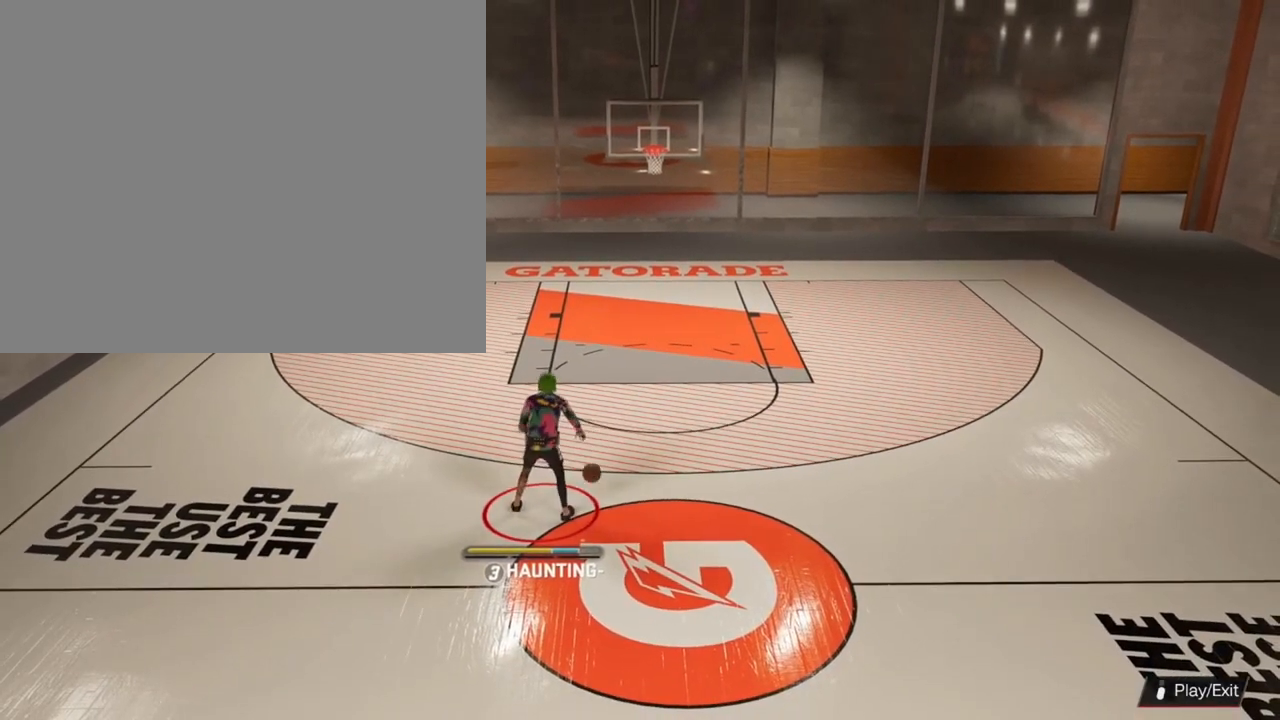
{"buttons": [], "left_stick": "center", "right_stick": "center", "events": []}
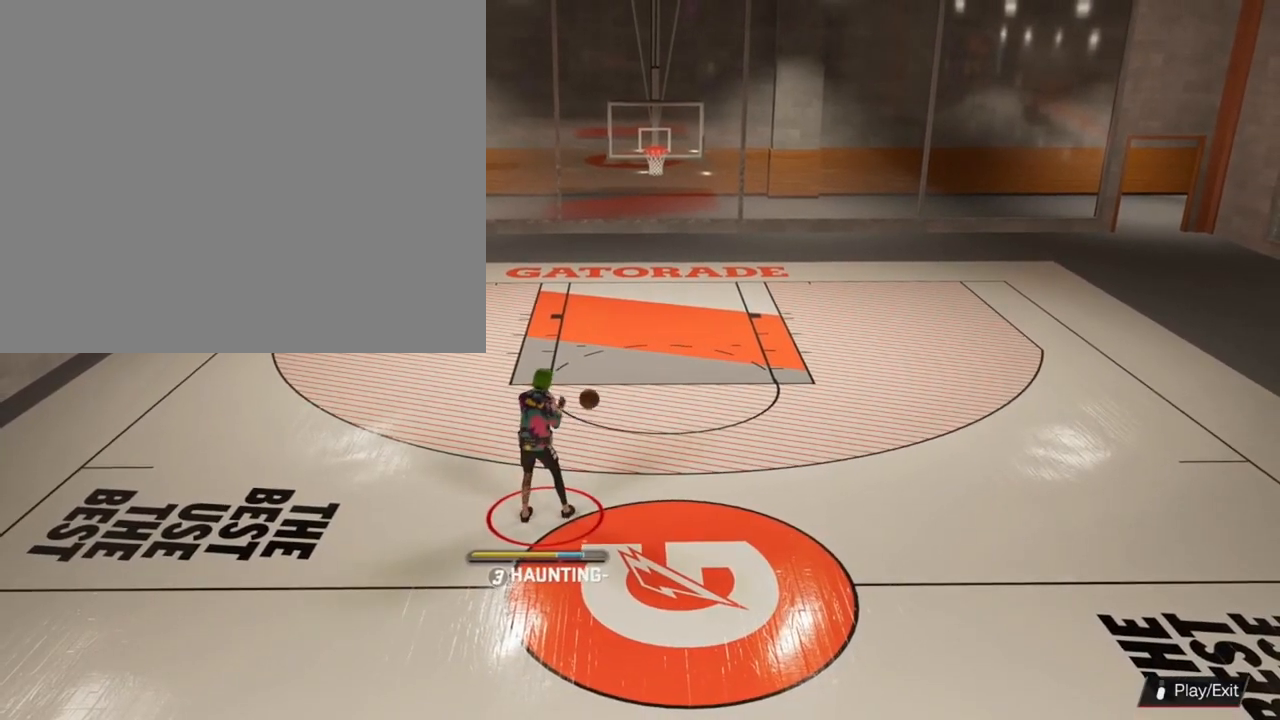
{"buttons": [], "left_stick": "center", "right_stick": "center", "events": []}
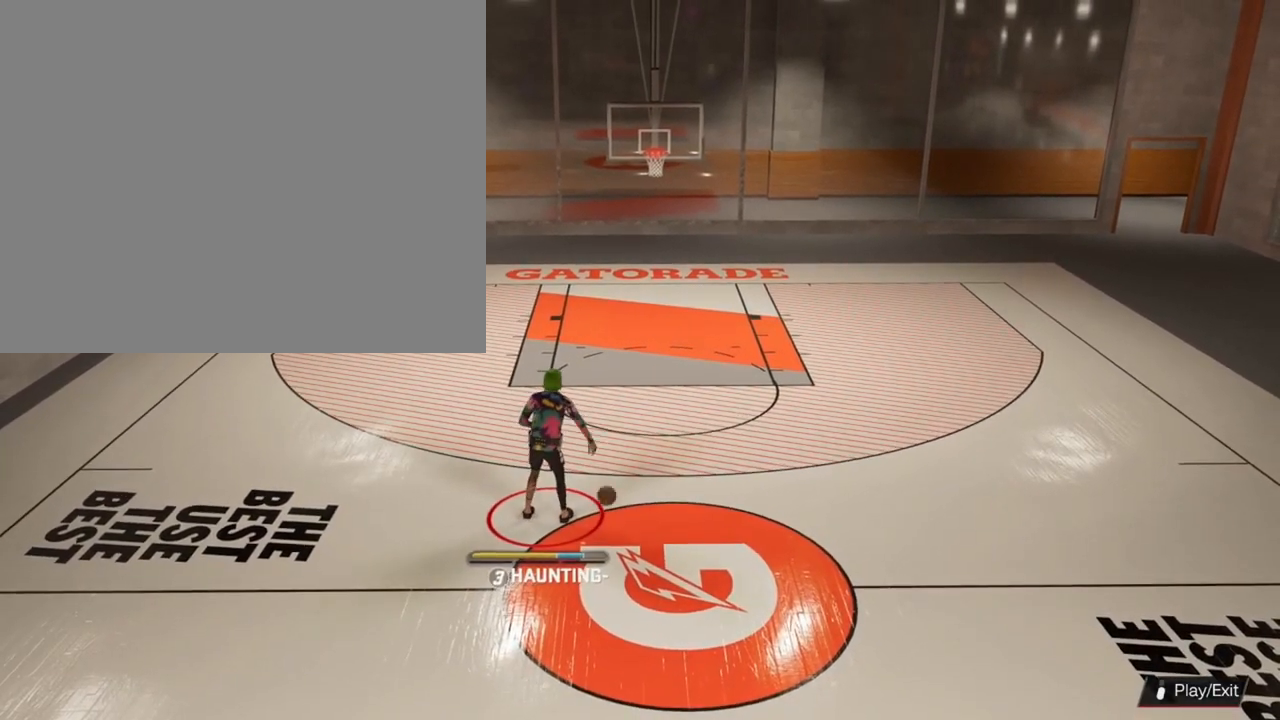
{"buttons": [], "left_stick": "center", "right_stick": "center", "events": []}
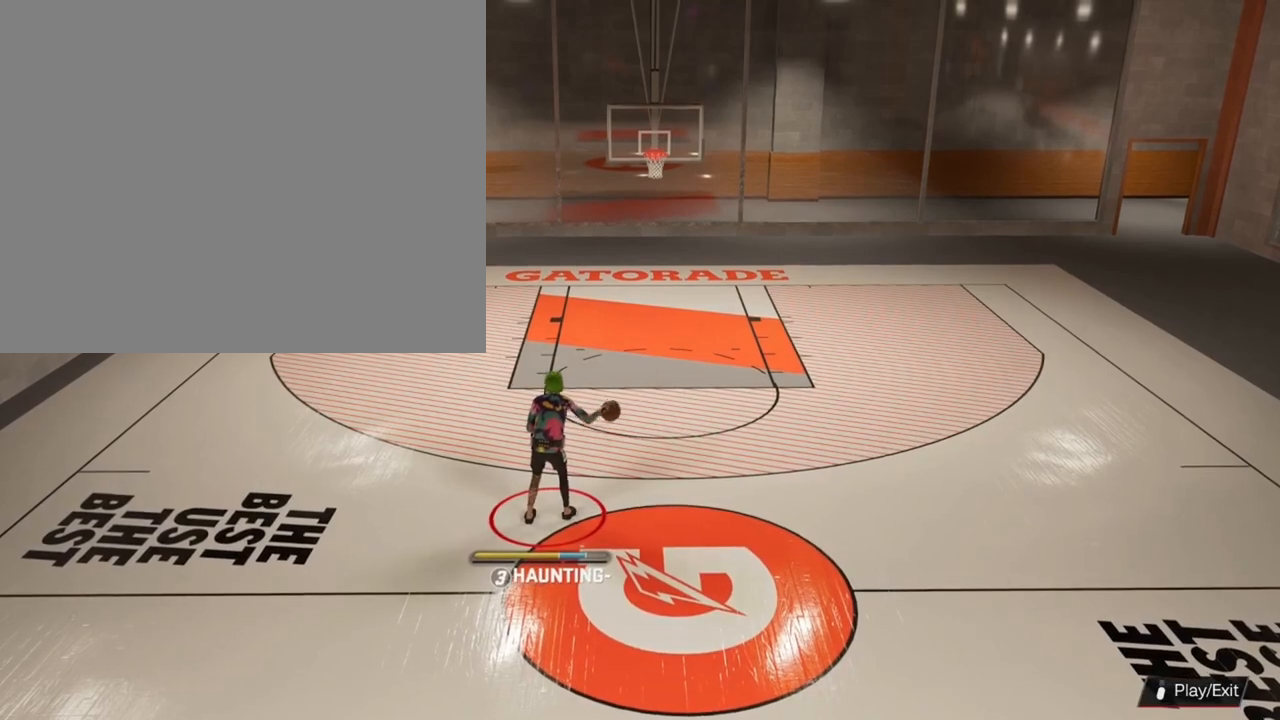
{"buttons": [], "left_stick": "center", "right_stick": "center", "events": []}
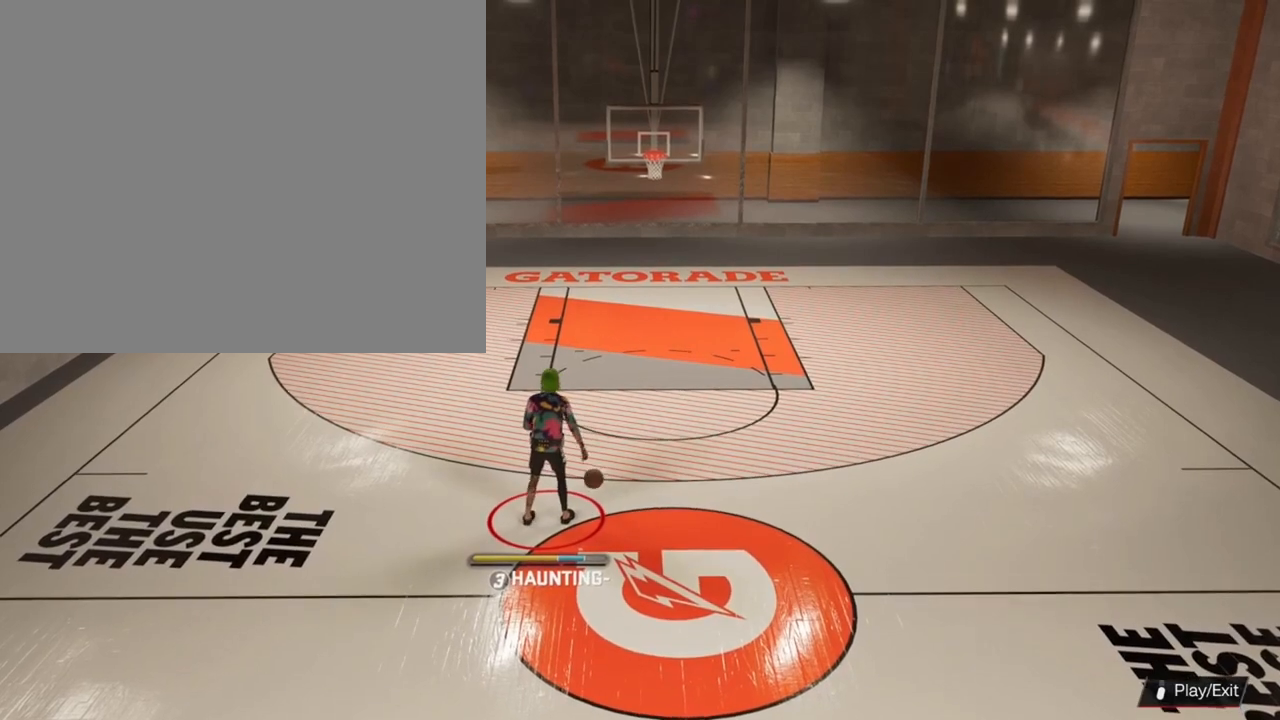
{"buttons": [], "left_stick": "down-right", "right_stick": "center", "events": [[100, "left_stick", "down-right"]]}
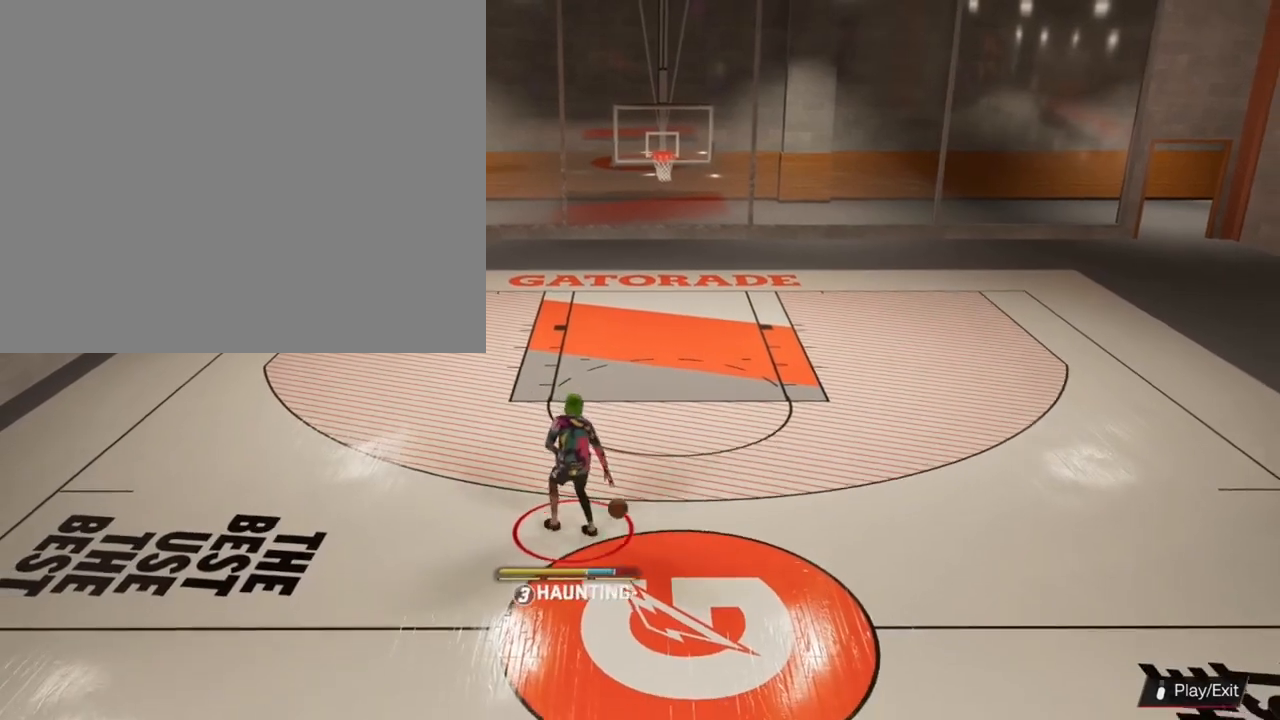
{"buttons": [], "left_stick": "center", "right_stick": "center", "events": [[433, "left_stick", "center"]]}
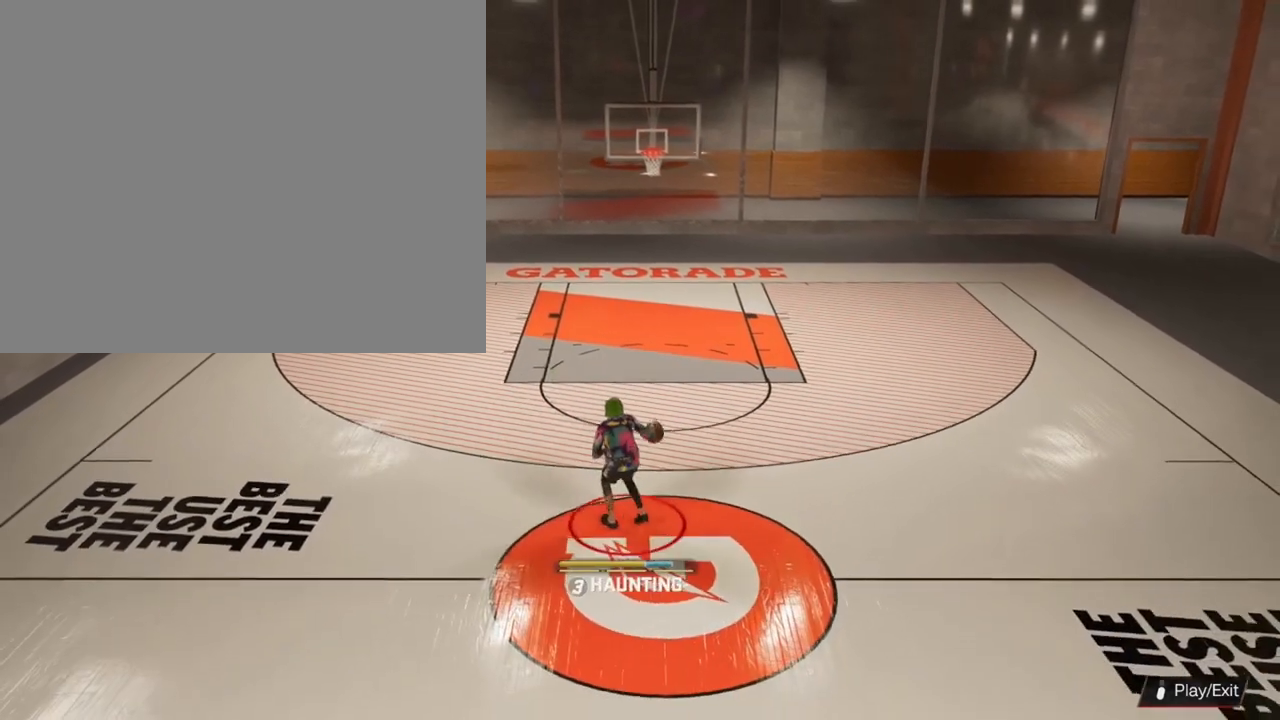
{"buttons": [], "left_stick": "center", "right_stick": "center", "events": []}
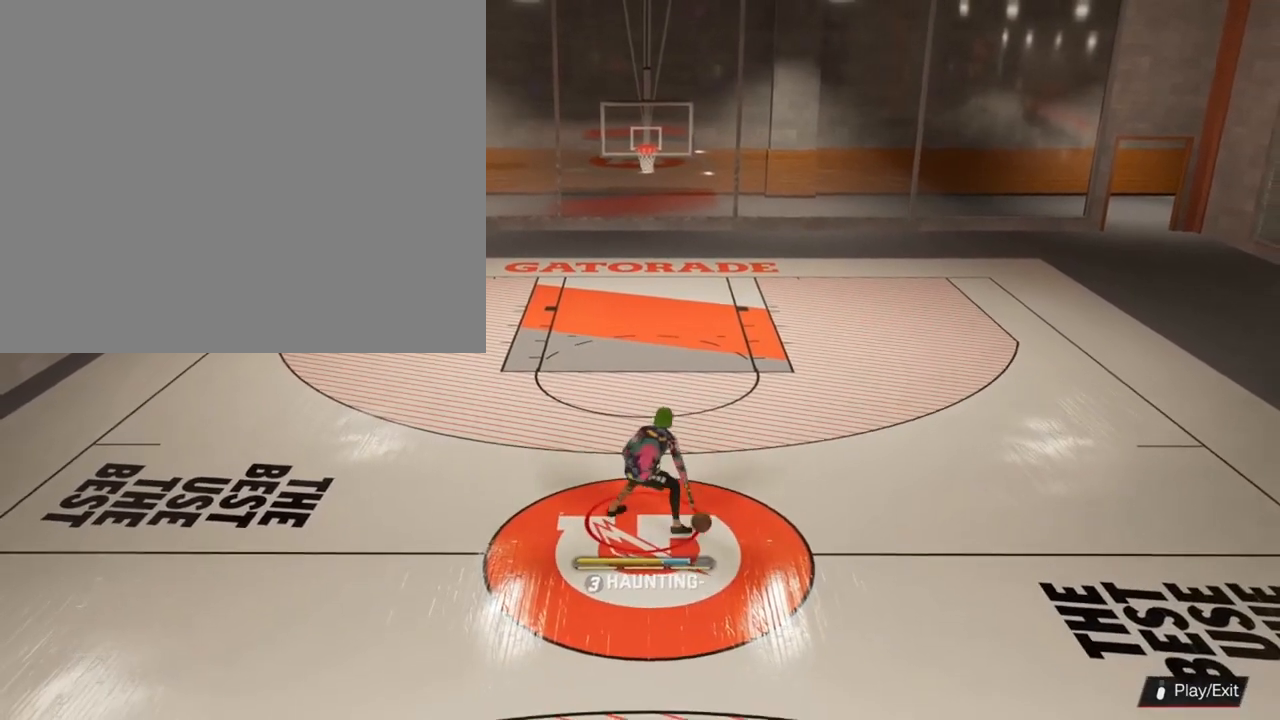
{"buttons": [], "left_stick": "center", "right_stick": "center", "events": []}
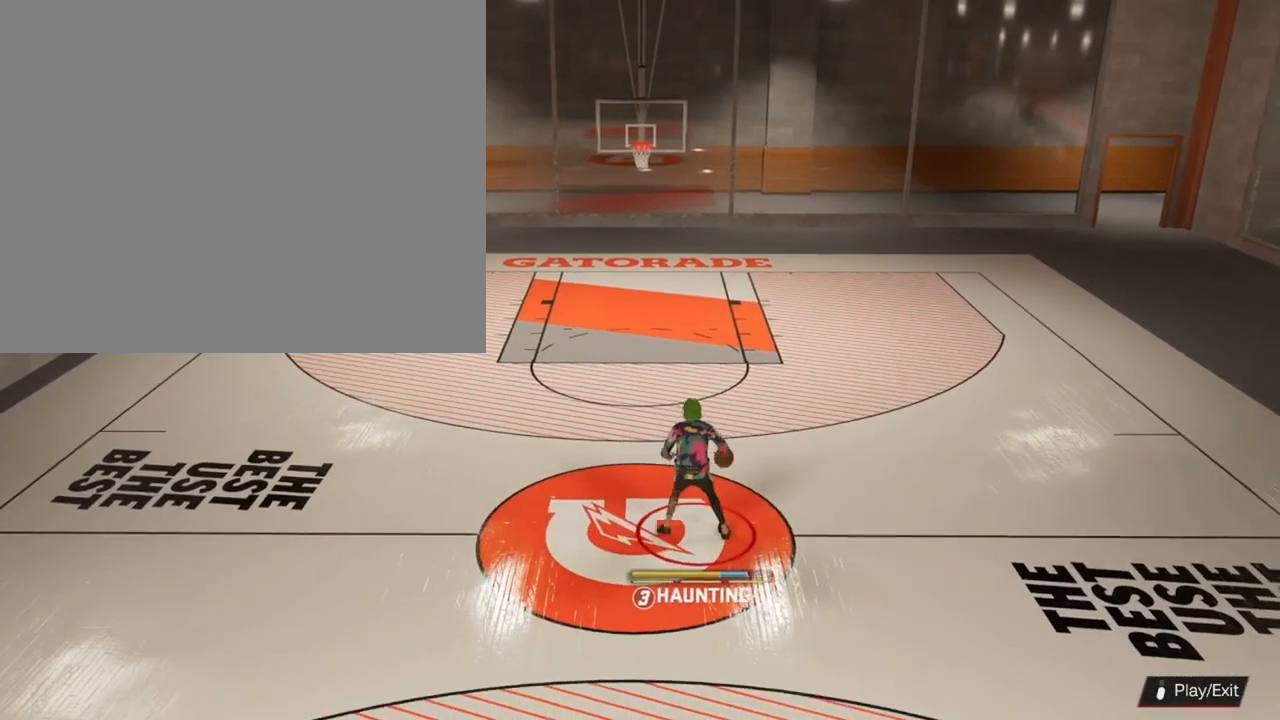
{"buttons": [], "left_stick": "left", "right_stick": "center", "events": [[200, "right_stick", "right"], [333, "right_stick", "center"], [400, "left_stick", "left"]]}
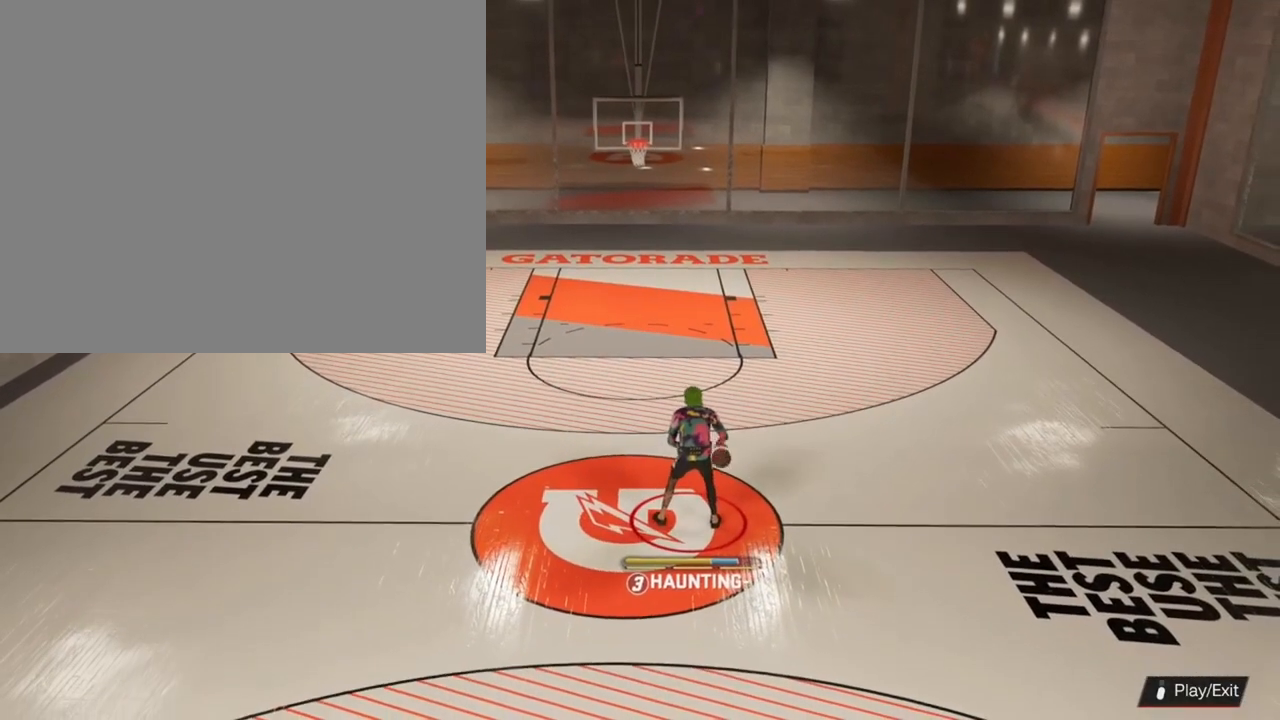
{"buttons": [], "left_stick": "center", "right_stick": "center", "events": [[100, "left_stick", "center"]]}